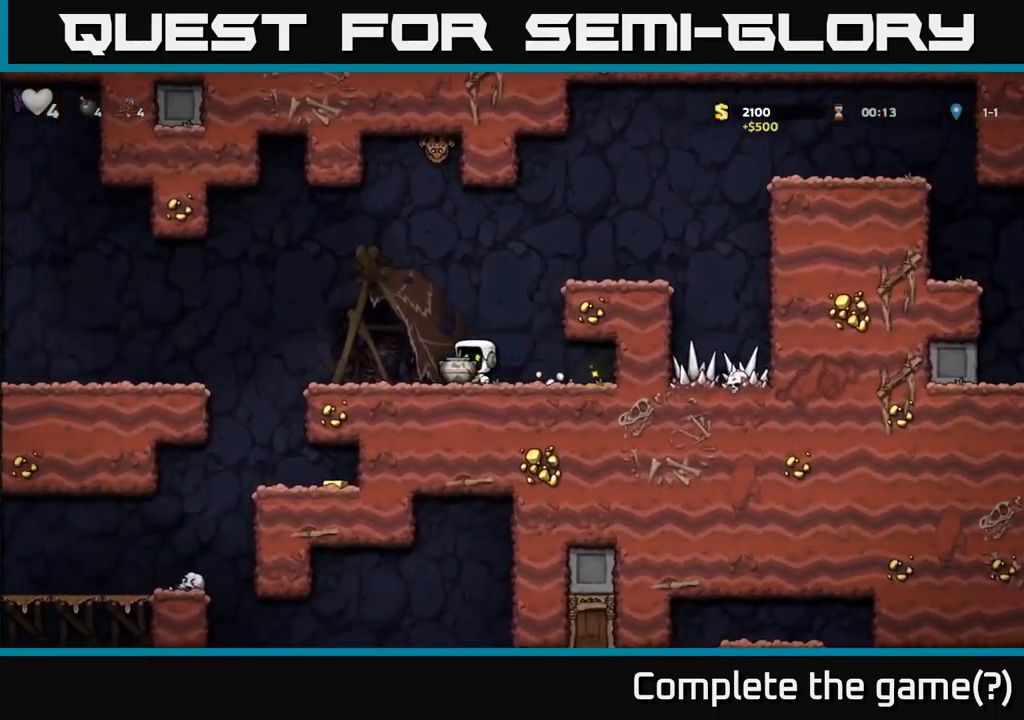
Gameplay with a controller (Xbox layout); each line is a JSON object with the inputs held at the frame after it. "events" lists button and stick changes between this image and that frame as [ms after this image, input, new state], when the widget could be followed in between.
{"buttons": ["A"], "left_stick": "center", "right_stick": "center", "events": [[200, "DPAD_LEFT", "up"], [434, "A", "down"]]}
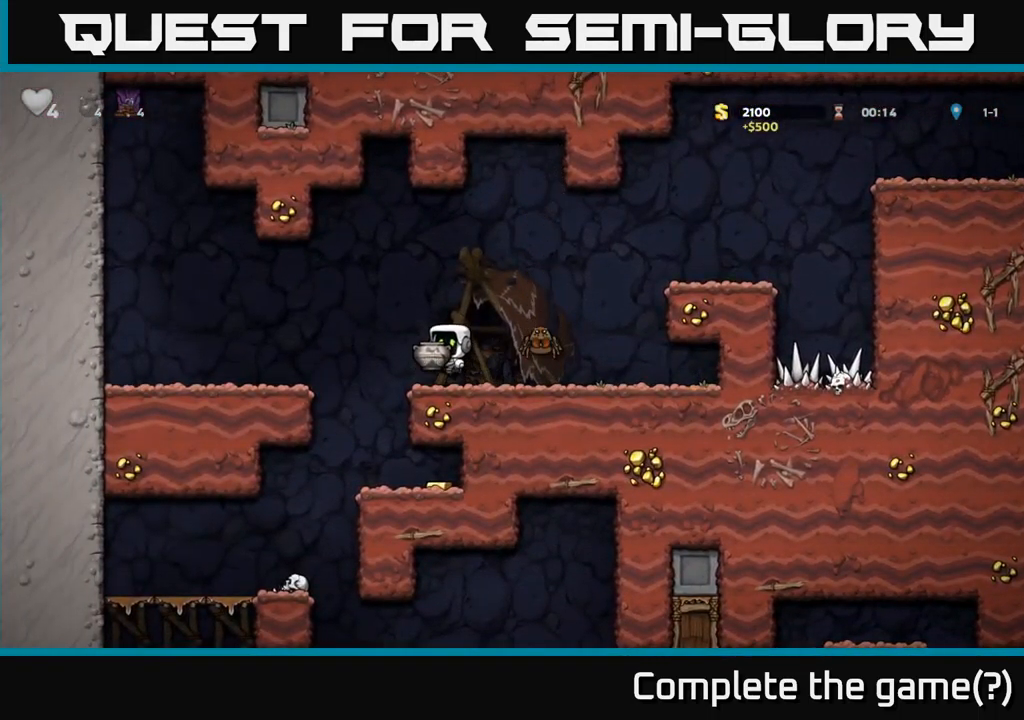
{"buttons": [], "left_stick": "center", "right_stick": "center", "events": [[34, "DPAD_RIGHT", "down"], [117, "A", "up"], [184, "DPAD_RIGHT", "up"]]}
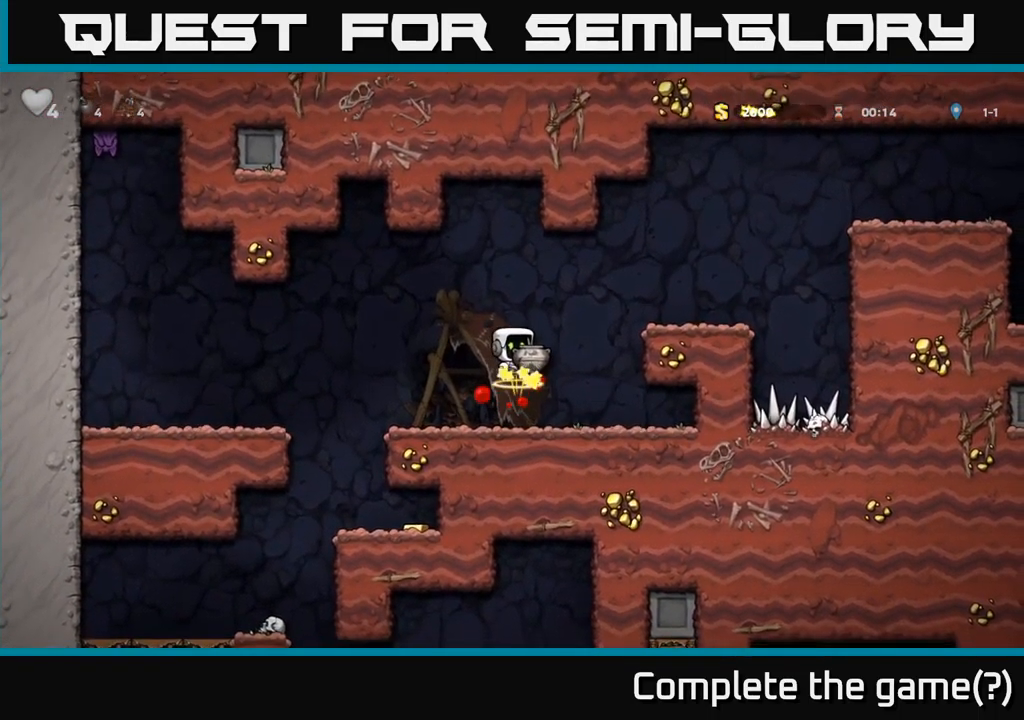
{"buttons": ["DPAD_LEFT"], "left_stick": "center", "right_stick": "center", "events": [[284, "DPAD_LEFT", "down"]]}
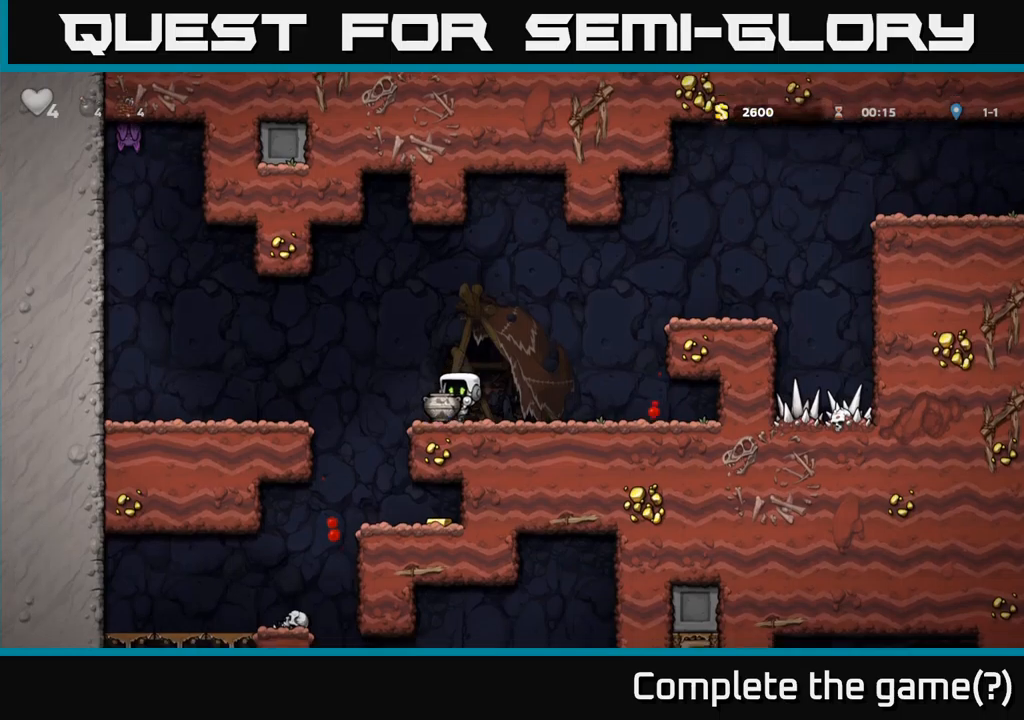
{"buttons": [], "left_stick": "center", "right_stick": "center", "events": [[16, "X", "down"], [33, "DPAD_LEFT", "up"], [100, "X", "up"]]}
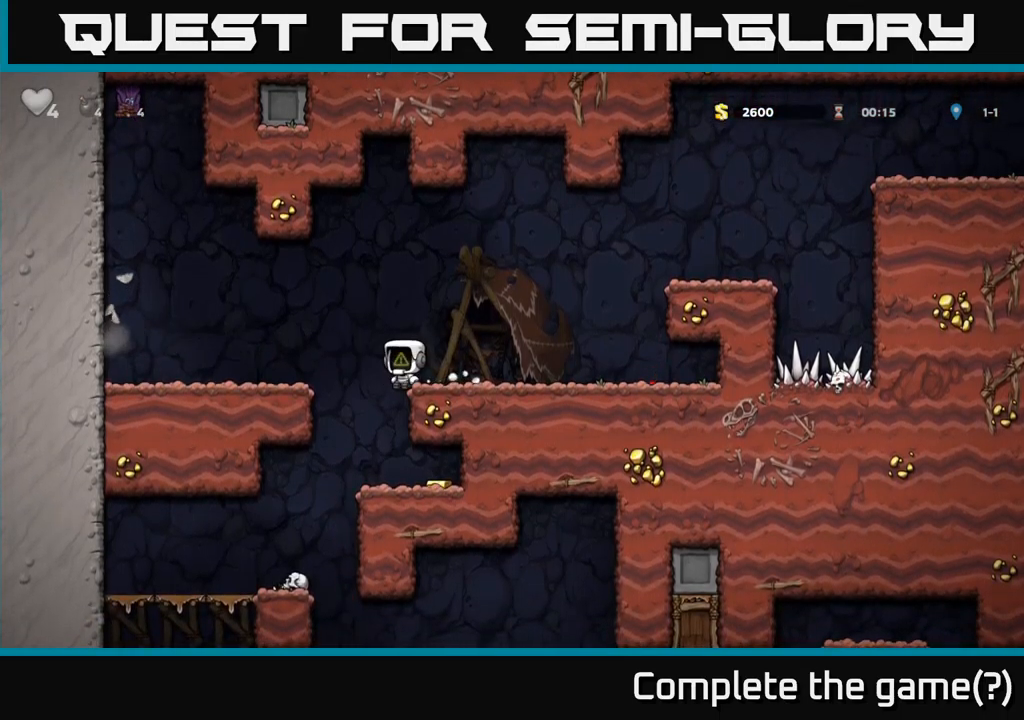
{"buttons": ["DPAD_RIGHT"], "left_stick": "center", "right_stick": "center", "events": [[100, "DPAD_LEFT", "down"], [233, "DPAD_LEFT", "up"], [366, "DPAD_RIGHT", "down"]]}
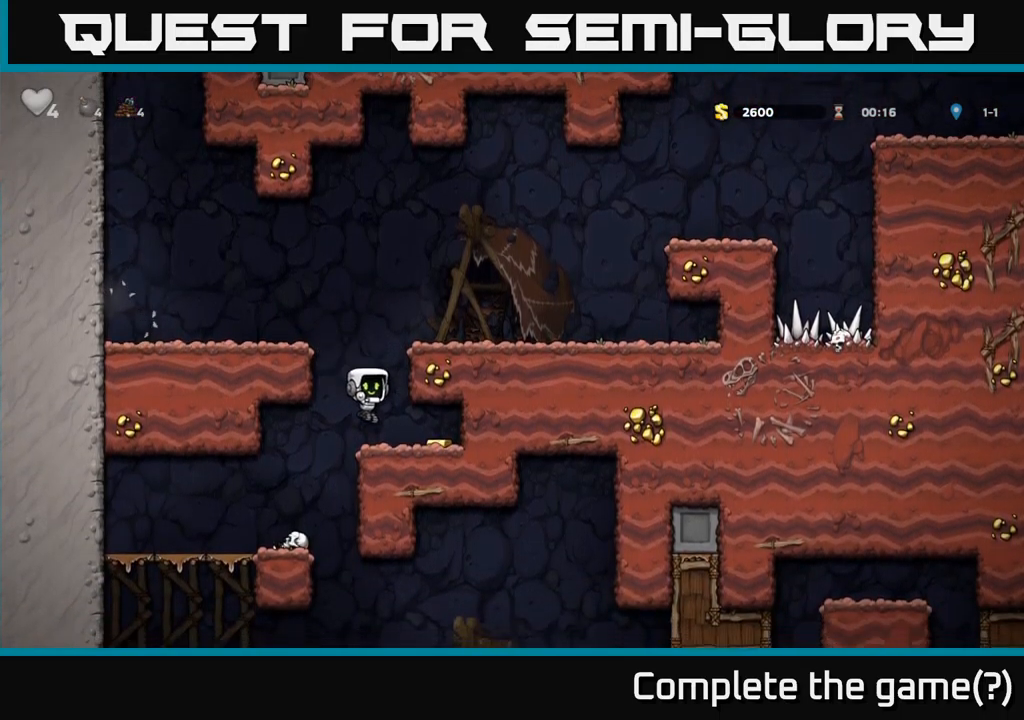
{"buttons": ["DPAD_LEFT"], "left_stick": "center", "right_stick": "center", "events": [[183, "DPAD_RIGHT", "up"], [233, "DPAD_LEFT", "down"]]}
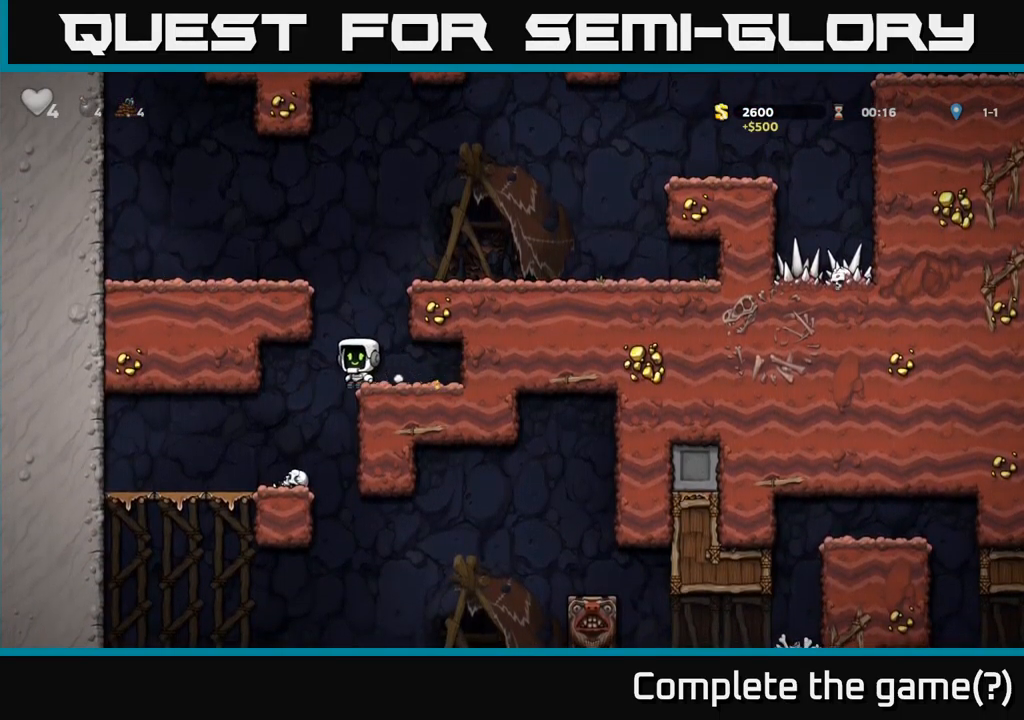
{"buttons": [], "left_stick": "center", "right_stick": "center", "events": [[116, "DPAD_LEFT", "up"]]}
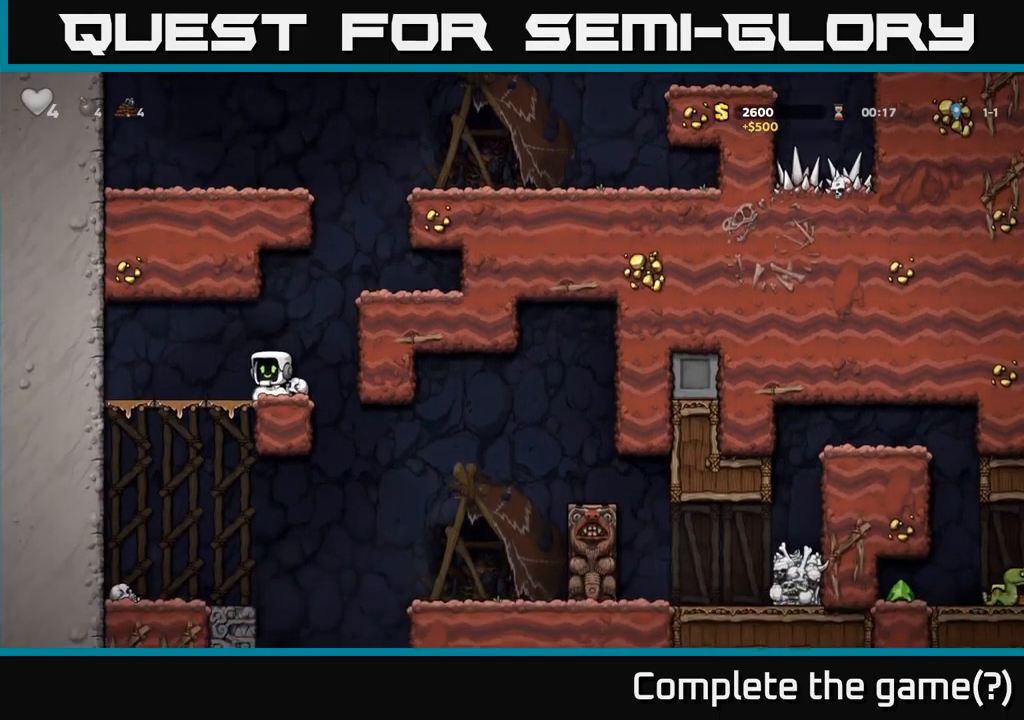
{"buttons": ["DPAD_LEFT"], "left_stick": "center", "right_stick": "center", "events": [[133, "DPAD_RIGHT", "down"], [183, "DPAD_RIGHT", "up"], [200, "DPAD_DOWN", "down"], [283, "X", "down"], [383, "X", "up"], [400, "DPAD_DOWN", "up"], [416, "DPAD_LEFT", "down"]]}
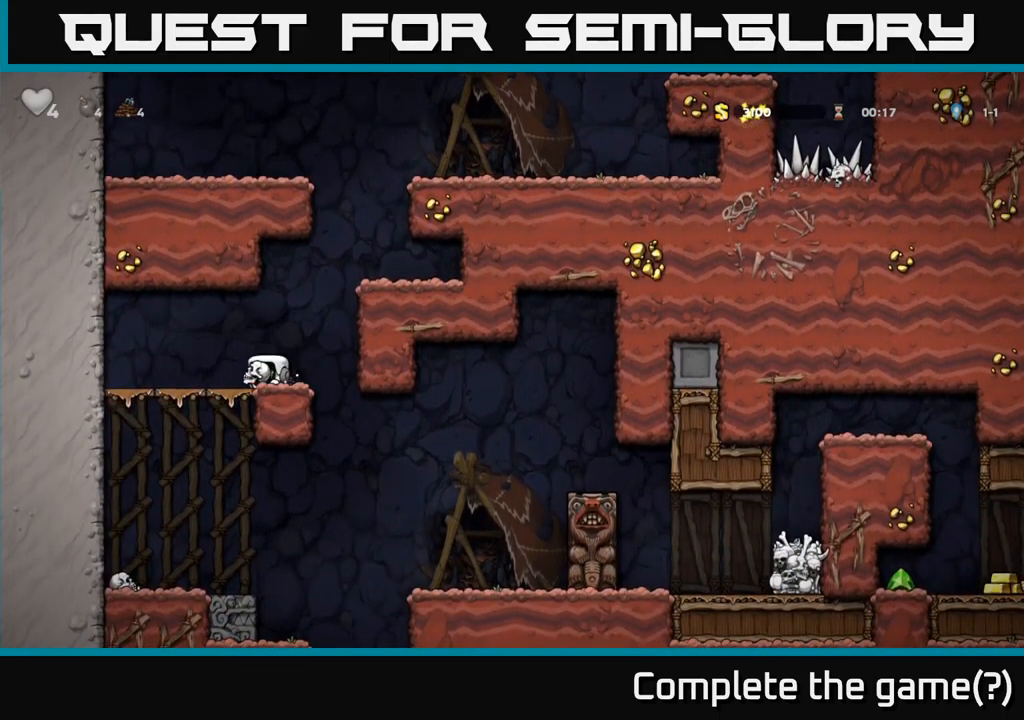
{"buttons": ["DPAD_LEFT"], "left_stick": "center", "right_stick": "center", "events": [[200, "DPAD_DOWN", "down"], [200, "DPAD_LEFT", "up"], [233, "A", "down"], [300, "DPAD_RIGHT", "down"], [366, "DPAD_RIGHT", "up"], [400, "A", "up"], [400, "DPAD_DOWN", "up"], [450, "DPAD_LEFT", "down"]]}
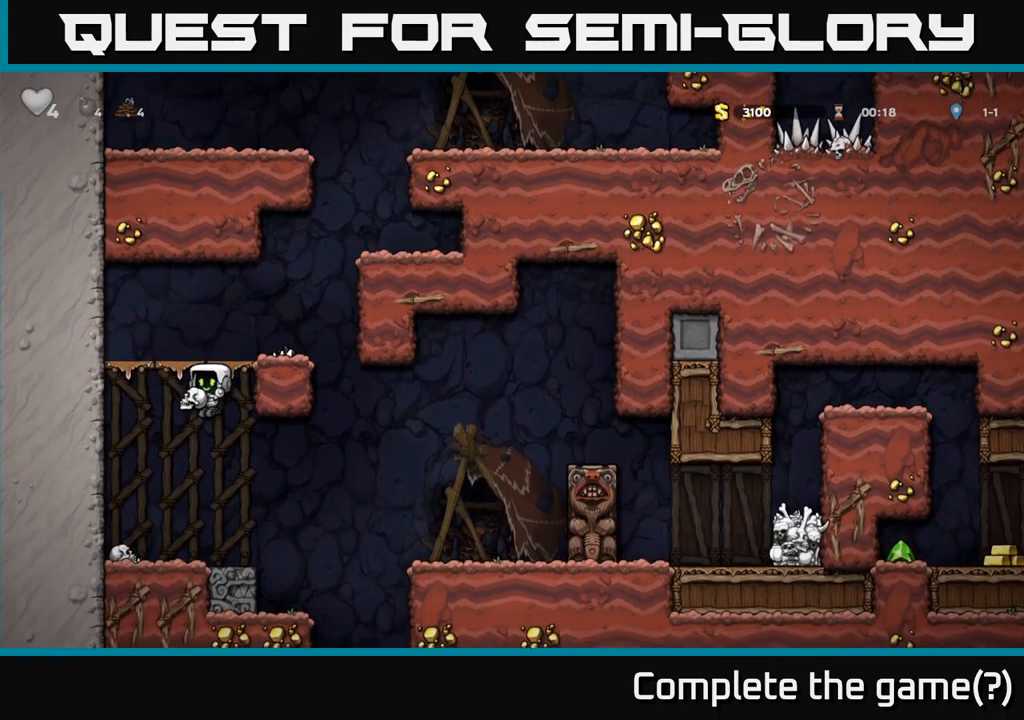
{"buttons": [], "left_stick": "center", "right_stick": "center", "events": [[133, "DPAD_LEFT", "up"]]}
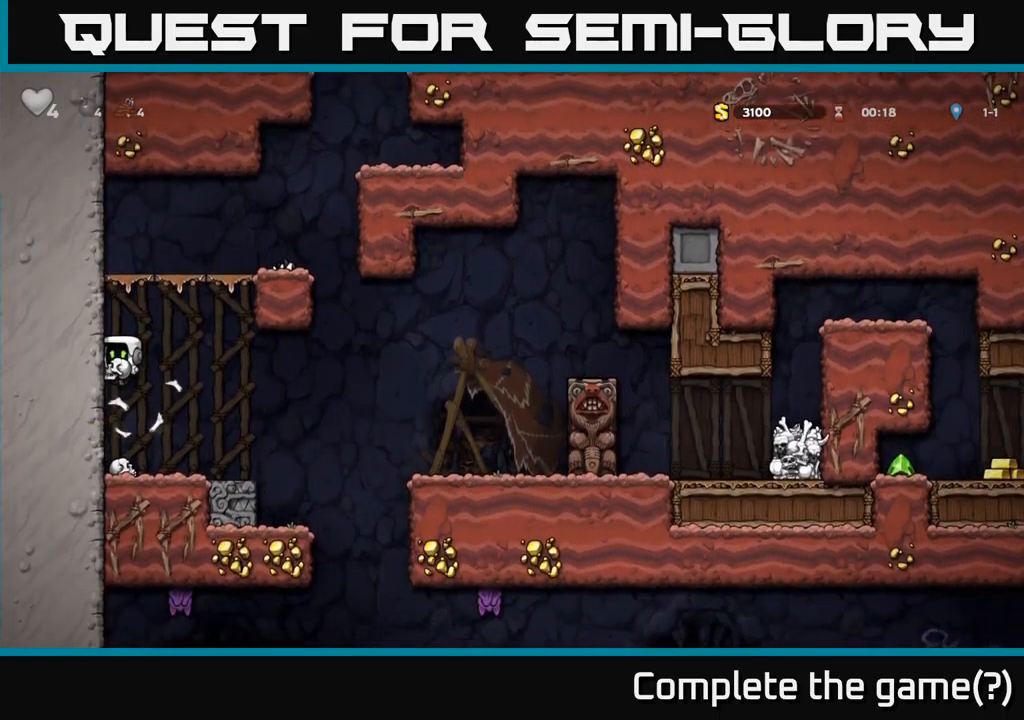
{"buttons": ["A", "DPAD_RIGHT"], "left_stick": "center", "right_stick": "center", "events": [[150, "DPAD_RIGHT", "down"], [400, "A", "down"]]}
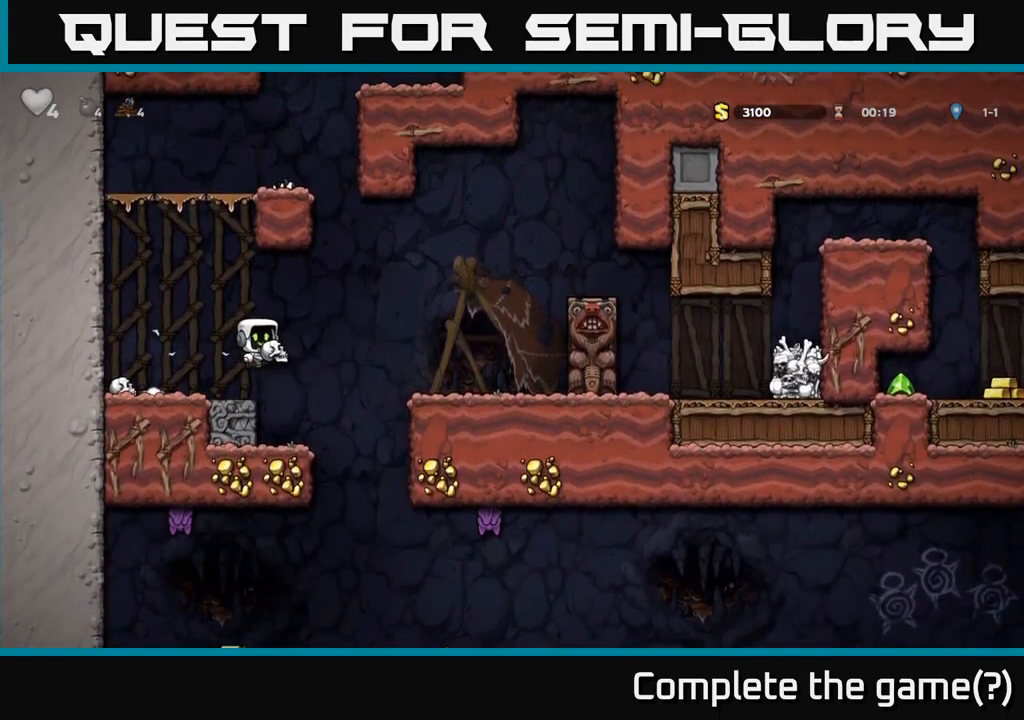
{"buttons": ["DPAD_RIGHT"], "left_stick": "center", "right_stick": "center", "events": [[233, "A", "up"]]}
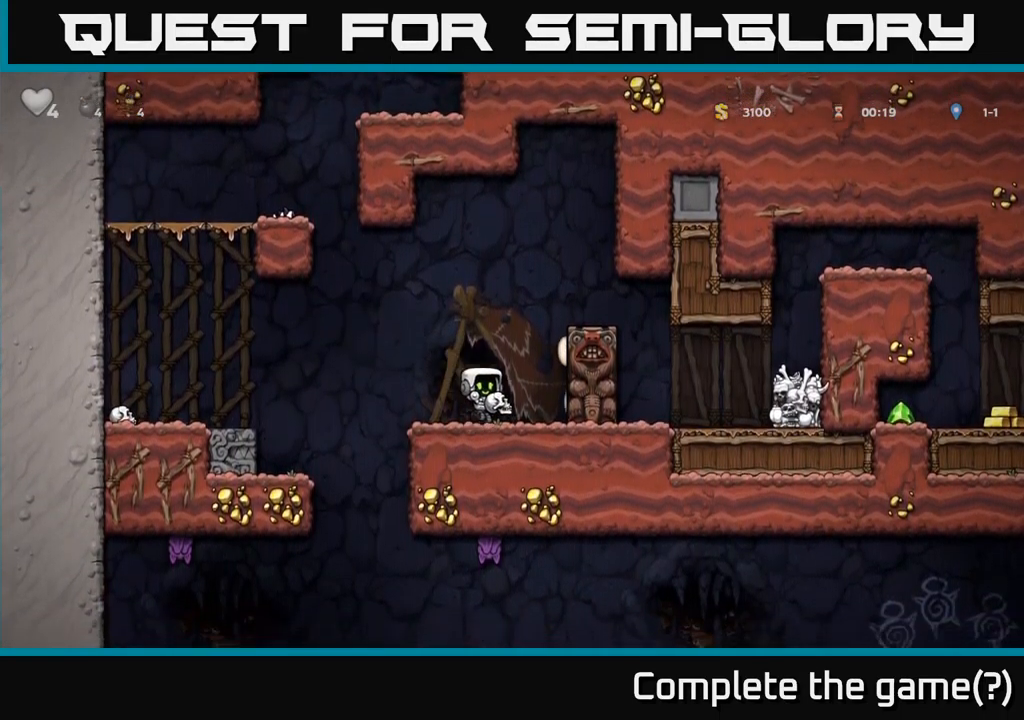
{"buttons": [], "left_stick": "center", "right_stick": "center", "events": [[16, "DPAD_RIGHT", "up"], [66, "DPAD_LEFT", "down"], [116, "A", "down"], [250, "A", "up"], [283, "DPAD_LEFT", "up"], [350, "DPAD_RIGHT", "down"], [400, "DPAD_RIGHT", "up"]]}
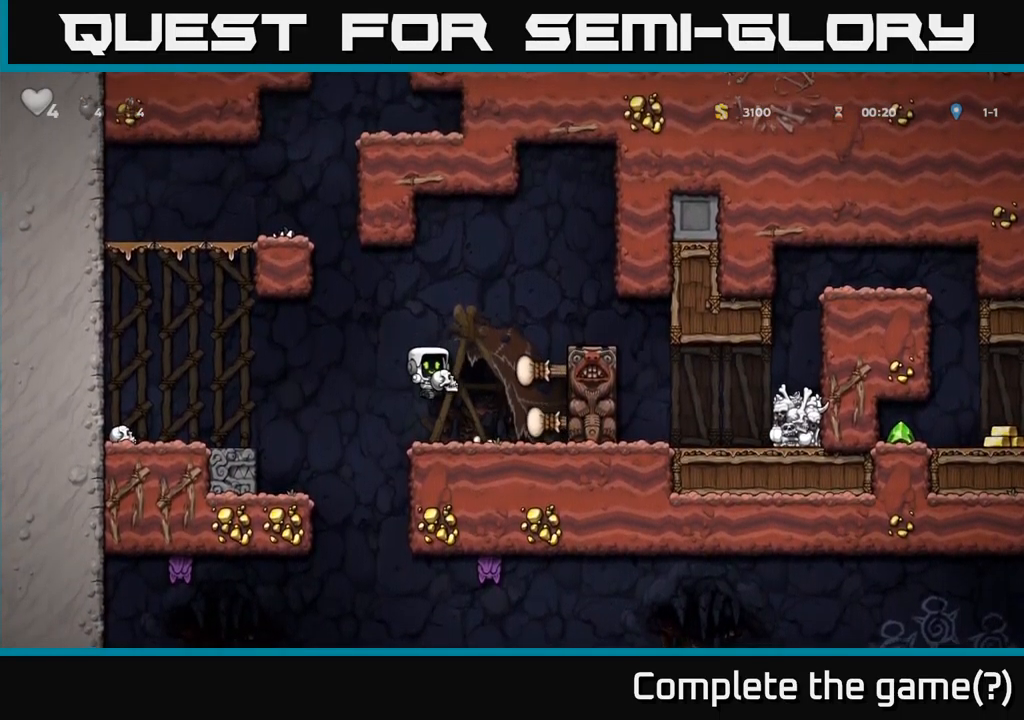
{"buttons": ["DPAD_RIGHT"], "left_stick": "center", "right_stick": "center", "events": [[200, "DPAD_RIGHT", "down"], [267, "A", "down"], [483, "A", "up"]]}
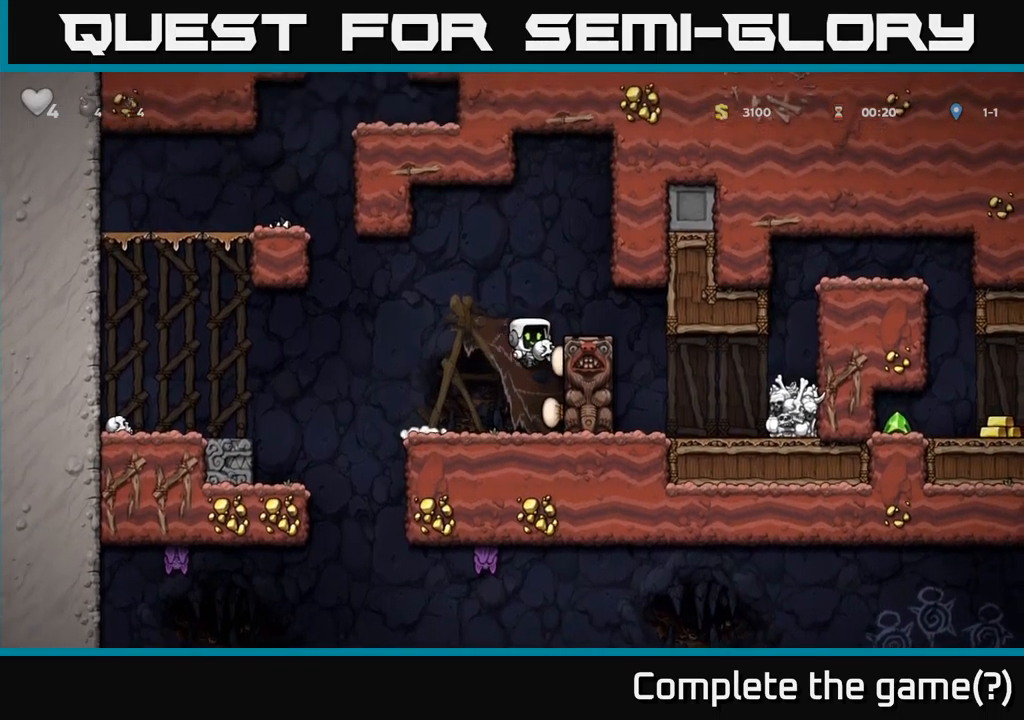
{"buttons": ["DPAD_RIGHT"], "left_stick": "center", "right_stick": "center", "events": [[133, "A", "down"], [250, "A", "up"]]}
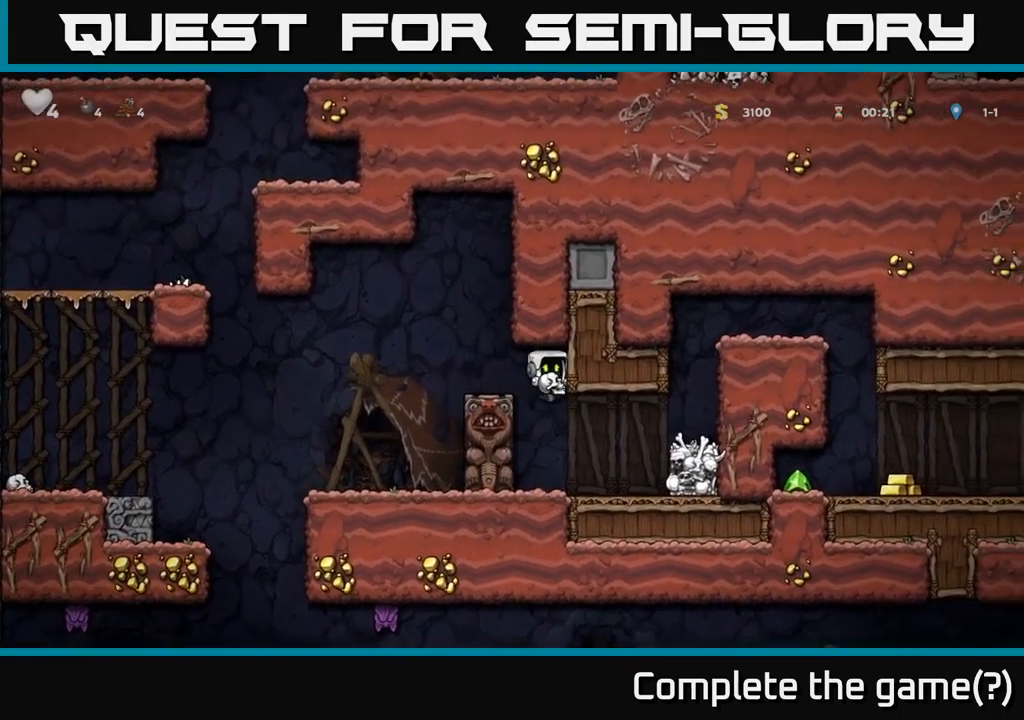
{"buttons": ["DPAD_RIGHT"], "left_stick": "center", "right_stick": "center", "events": [[50, "DPAD_RIGHT", "up"], [300, "DPAD_LEFT", "down"], [367, "X", "down"], [383, "DPAD_LEFT", "up"], [417, "DPAD_RIGHT", "down"], [433, "X", "up"]]}
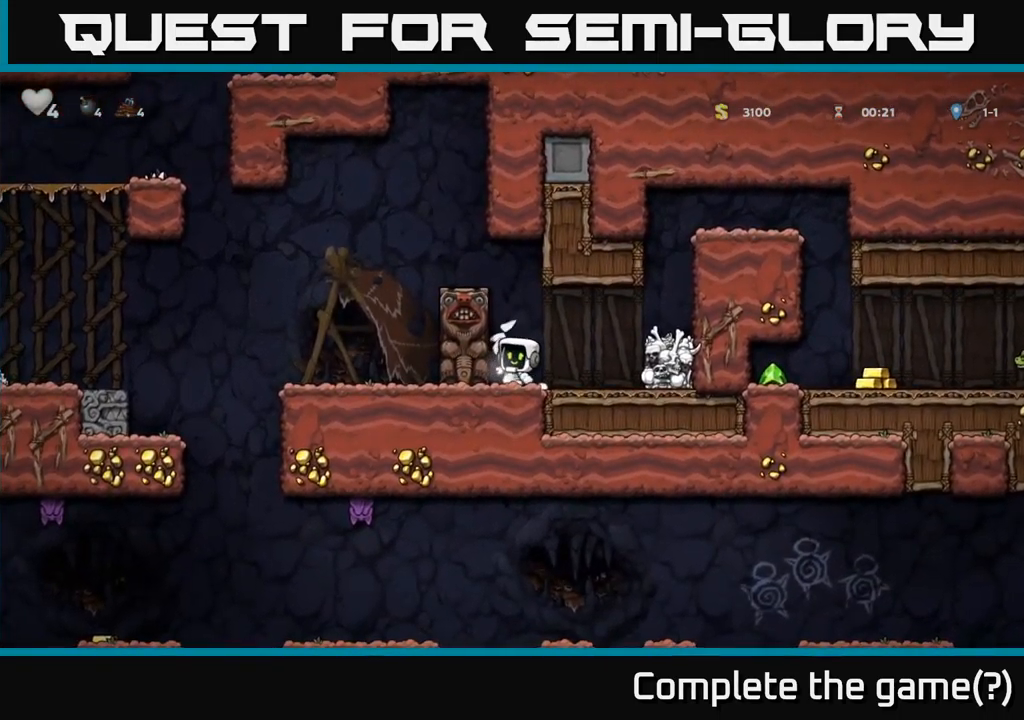
{"buttons": [], "left_stick": "center", "right_stick": "center", "events": [[117, "A", "down"], [250, "A", "up"], [467, "DPAD_RIGHT", "up"]]}
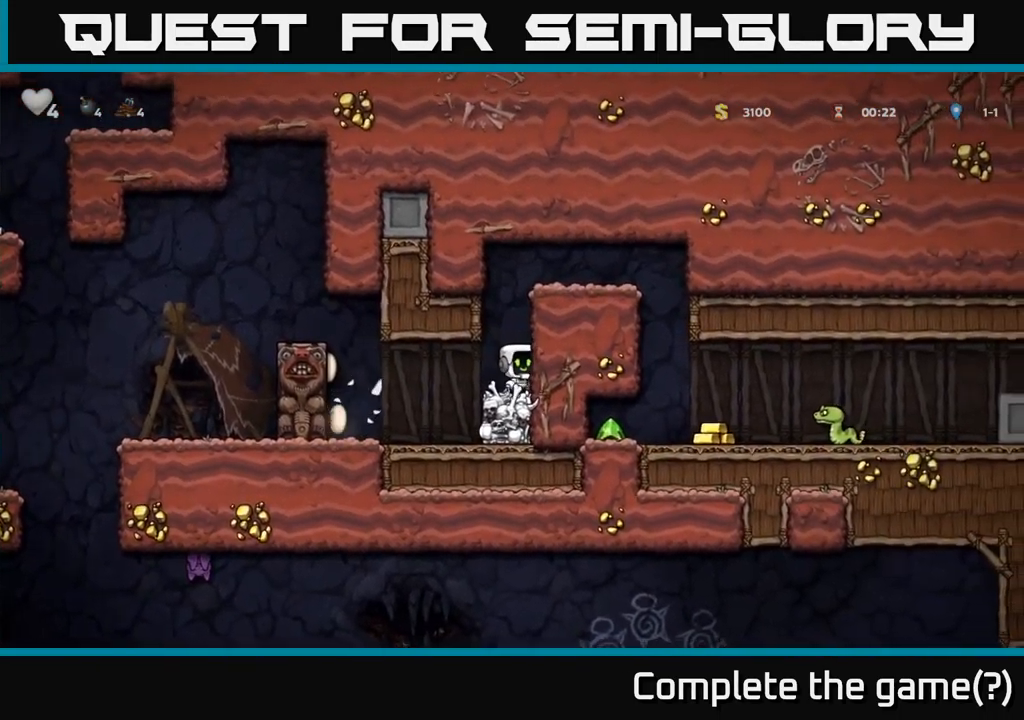
{"buttons": ["A", "DPAD_RIGHT"], "left_stick": "center", "right_stick": "center", "events": [[50, "A", "down"], [67, "DPAD_RIGHT", "down"], [267, "A", "up"], [433, "A", "down"]]}
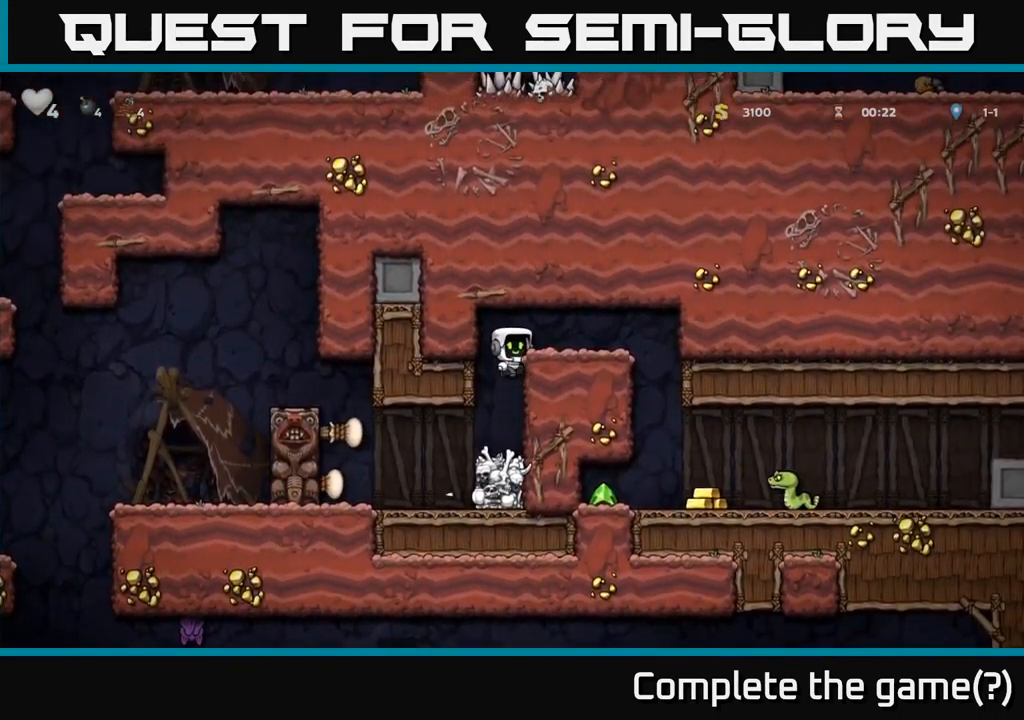
{"buttons": [], "left_stick": "center", "right_stick": "center", "events": [[83, "A", "up"], [367, "DPAD_RIGHT", "up"]]}
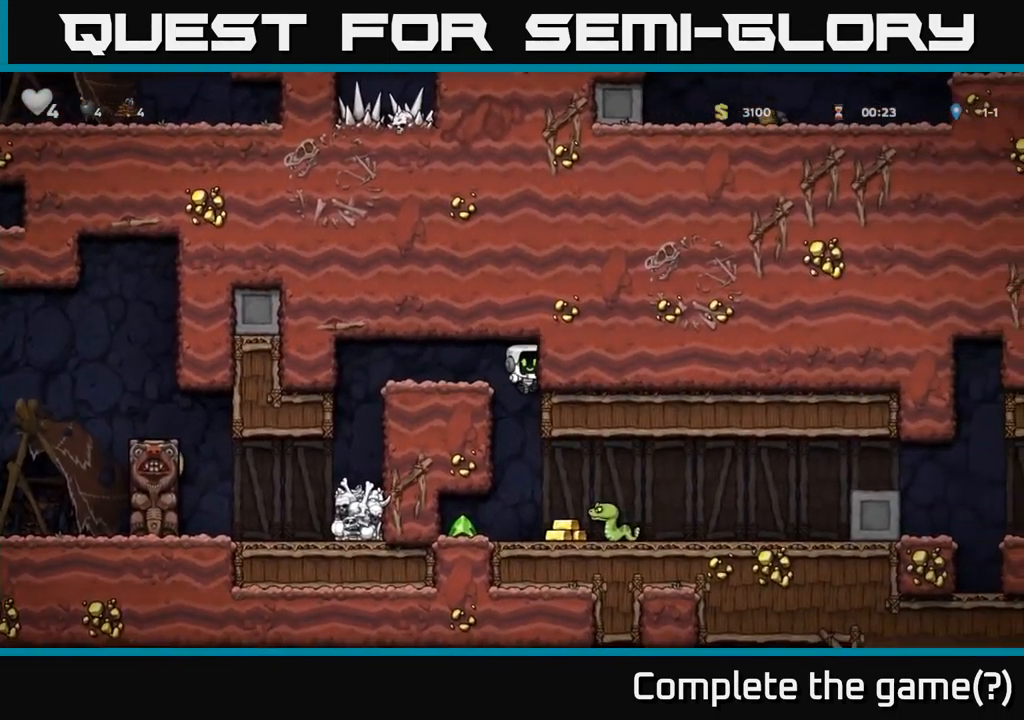
{"buttons": ["DPAD_LEFT"], "left_stick": "center", "right_stick": "center", "events": [[167, "X", "down"], [283, "X", "up"], [333, "DPAD_LEFT", "down"]]}
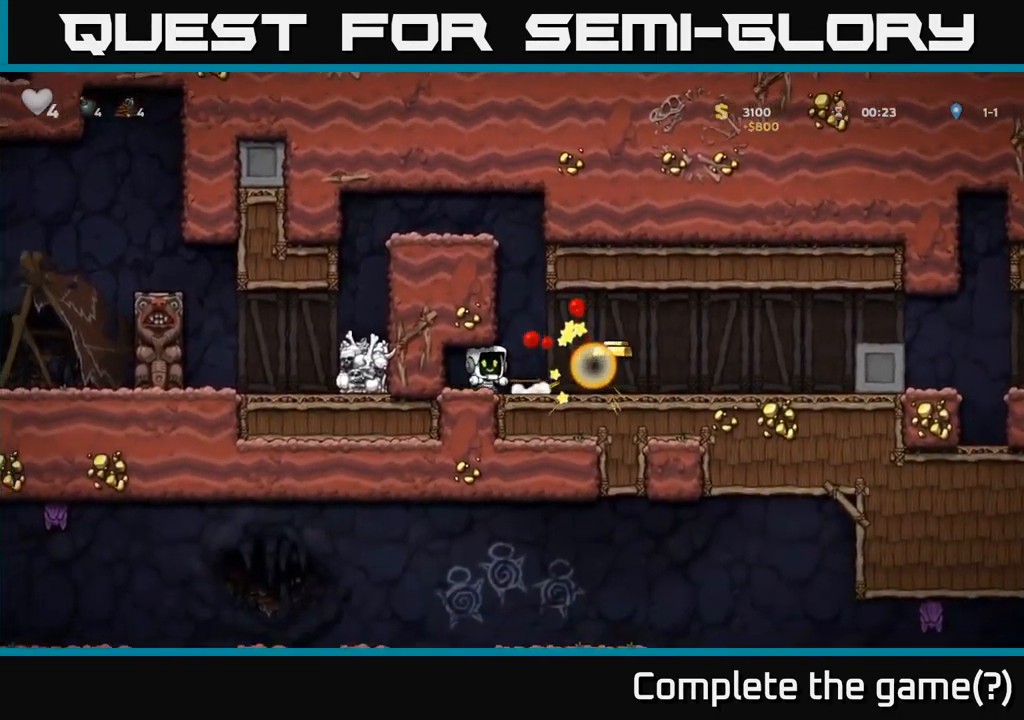
{"buttons": ["DPAD_RIGHT"], "left_stick": "center", "right_stick": "center", "events": [[83, "DPAD_LEFT", "up"], [183, "DPAD_RIGHT", "down"]]}
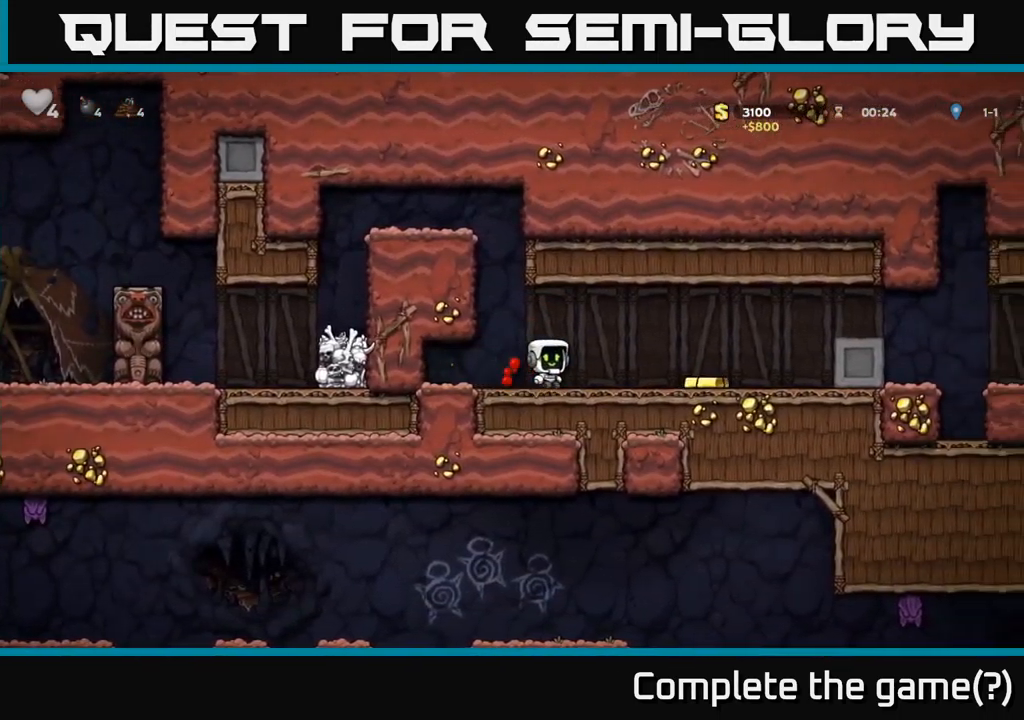
{"buttons": ["A", "DPAD_RIGHT"], "left_stick": "center", "right_stick": "center", "events": [[383, "A", "down"]]}
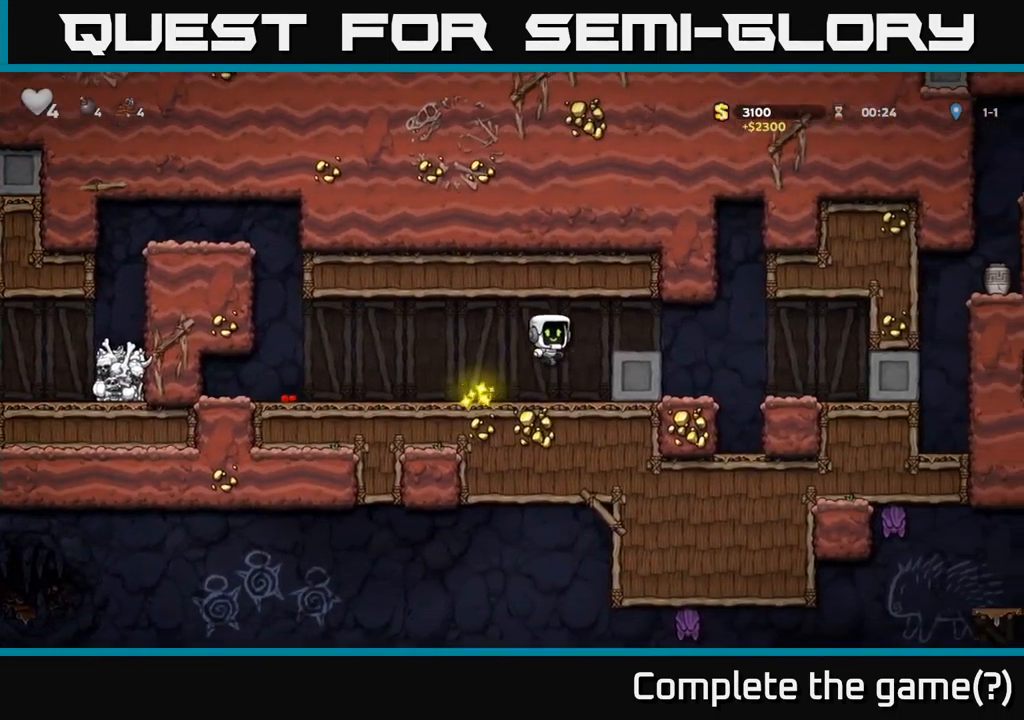
{"buttons": ["DPAD_RIGHT"], "left_stick": "center", "right_stick": "center", "events": [[117, "A", "up"]]}
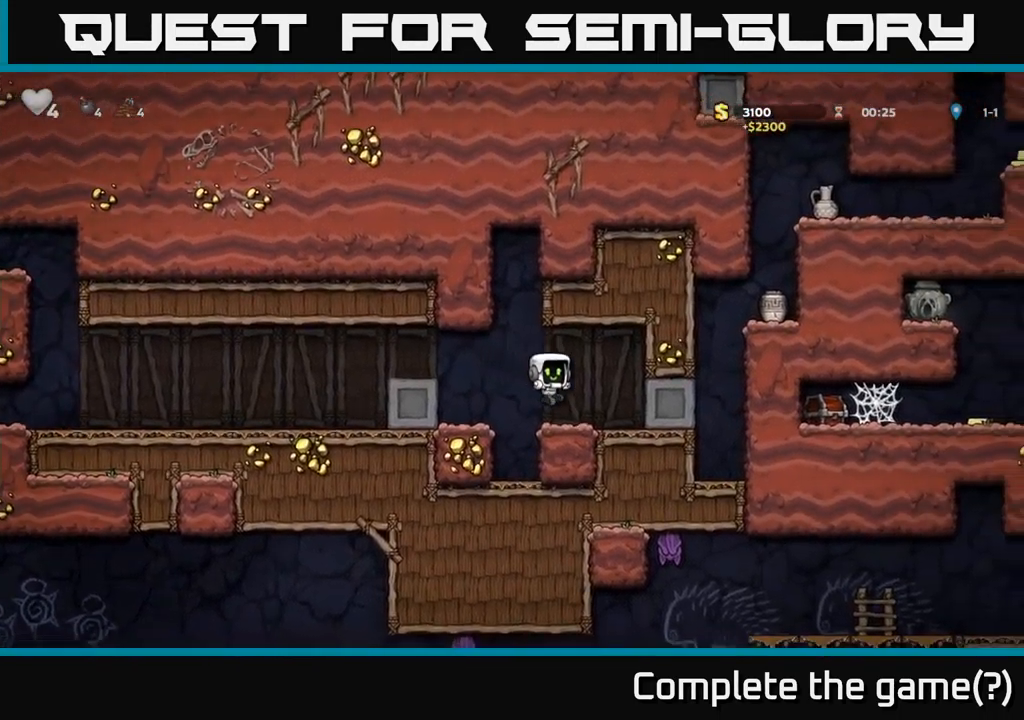
{"buttons": ["DPAD_RIGHT"], "left_stick": "center", "right_stick": "center", "events": []}
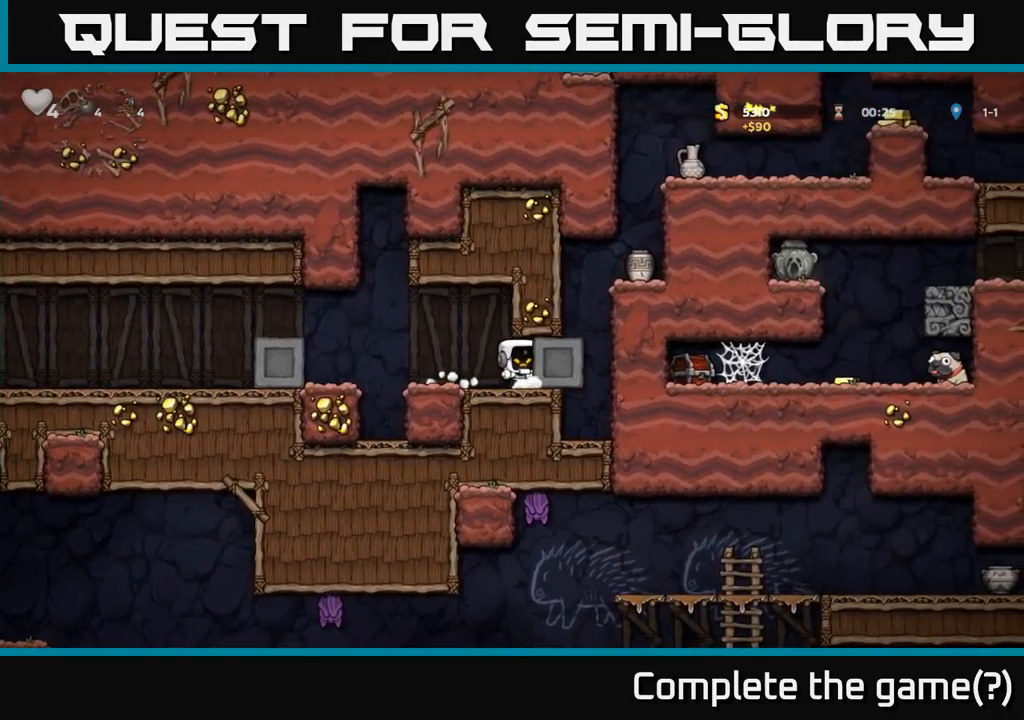
{"buttons": ["DPAD_RIGHT"], "left_stick": "center", "right_stick": "center", "events": []}
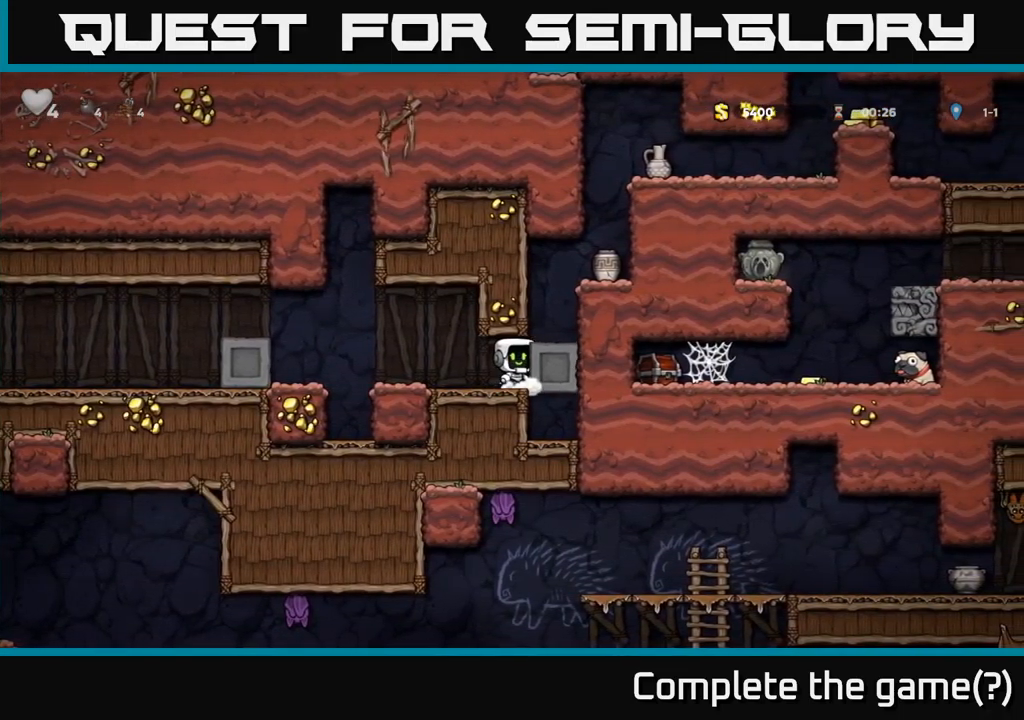
{"buttons": ["A", "DPAD_RIGHT"], "left_stick": "center", "right_stick": "center", "events": [[150, "A", "down"], [334, "A", "up"], [500, "A", "down"]]}
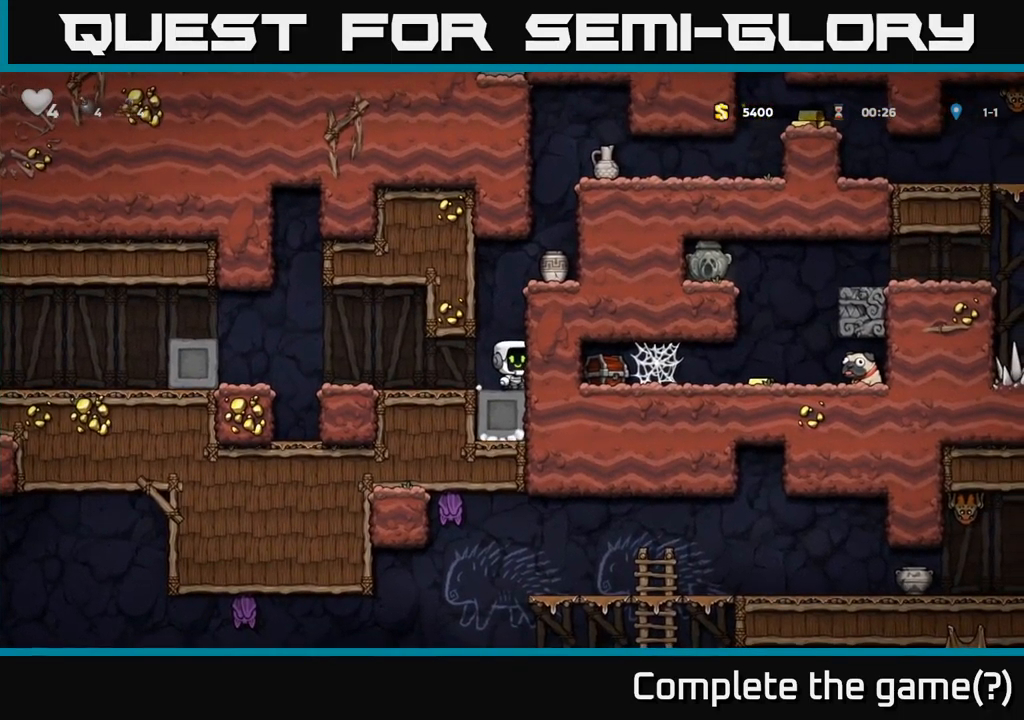
{"buttons": ["A", "DPAD_RIGHT"], "left_stick": "center", "right_stick": "center", "events": [[167, "A", "up"], [400, "A", "down"]]}
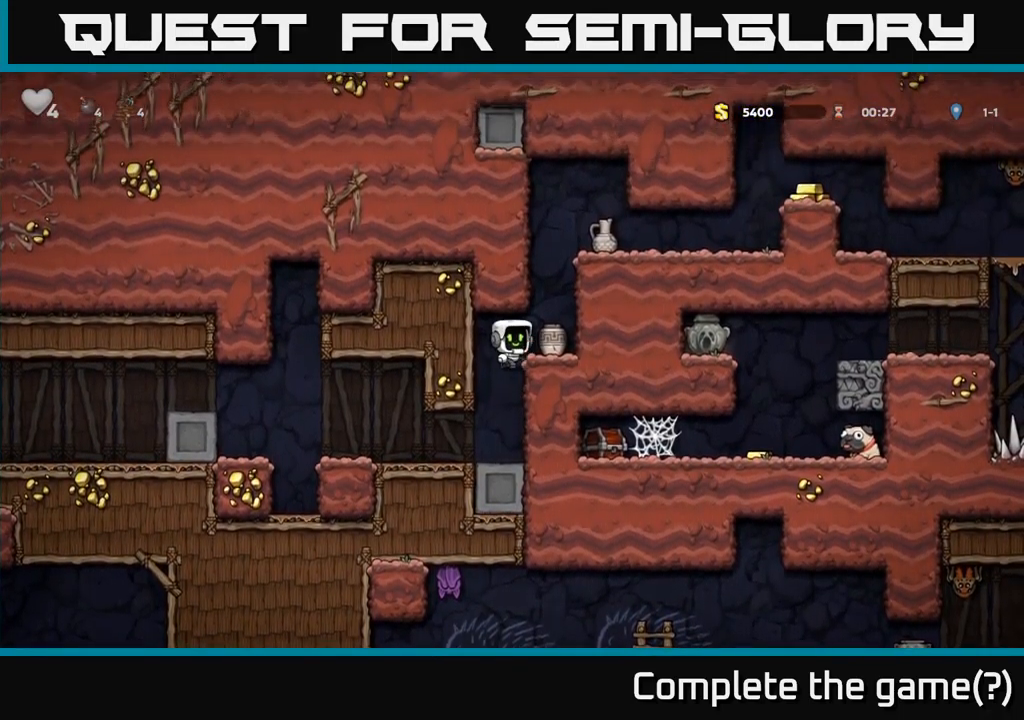
{"buttons": ["X"], "left_stick": "center", "right_stick": "center", "events": [[17, "A", "up"], [50, "DPAD_RIGHT", "up"], [284, "DPAD_DOWN", "down"], [384, "X", "down"], [484, "DPAD_DOWN", "up"]]}
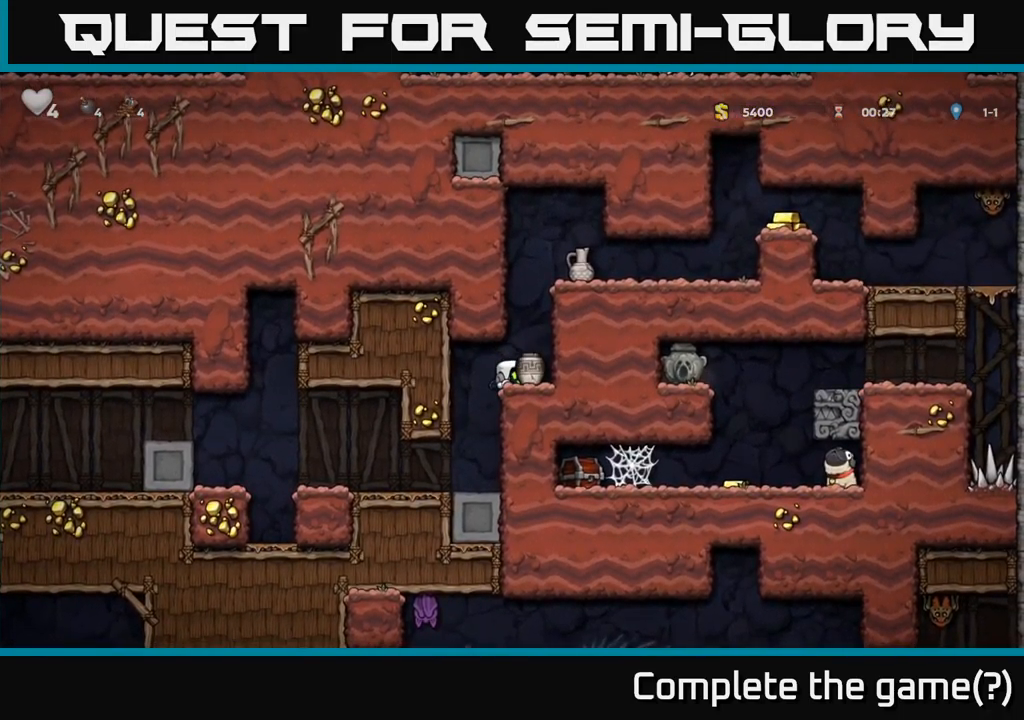
{"buttons": [], "left_stick": "center", "right_stick": "center", "events": [[17, "DPAD_RIGHT", "down"], [17, "X", "up"], [184, "A", "down"], [200, "DPAD_RIGHT", "up"], [384, "A", "up"]]}
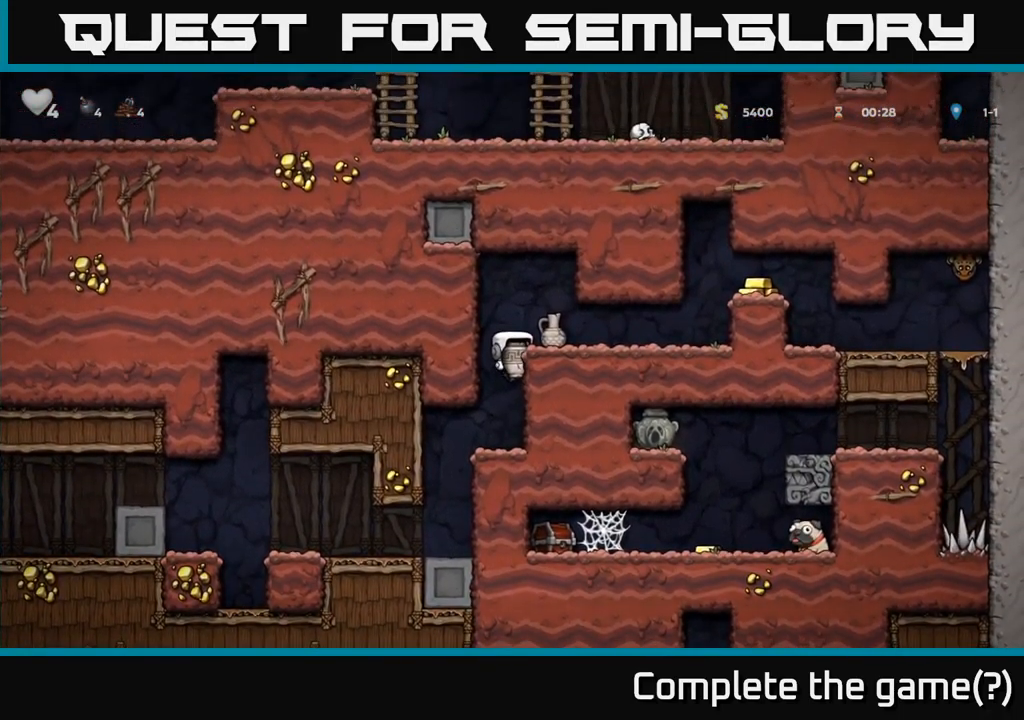
{"buttons": [], "left_stick": "center", "right_stick": "center", "events": [[117, "A", "down"], [200, "A", "up"], [334, "X", "down"], [434, "X", "up"]]}
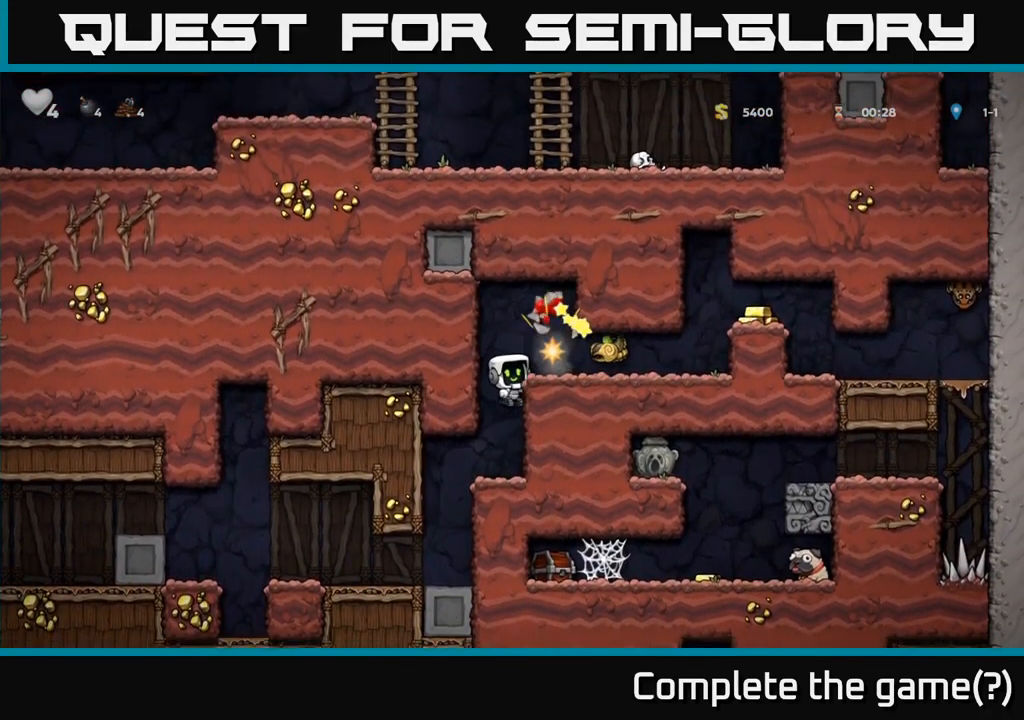
{"buttons": ["A"], "left_stick": "center", "right_stick": "center", "events": [[434, "A", "down"]]}